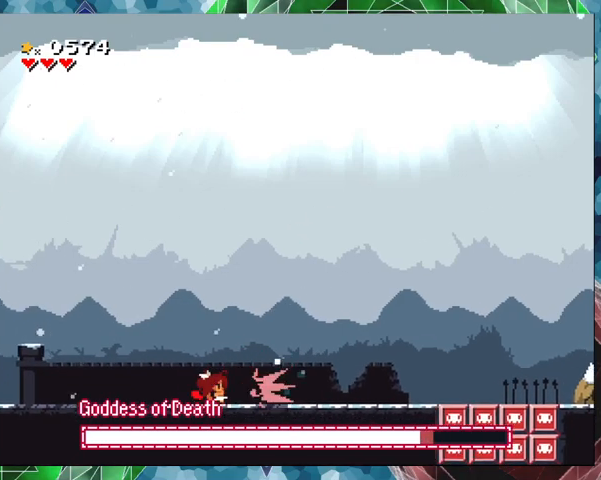
Gameplay with a controller (Nintendo layout); each line is a JSON object with the inputs held at the frame after it. "events" lists button and stick changes between this image and that frame as [ms after this image, input, new state], when the widget could be followed in between. Not read: L3 R3 left_stick right_stick.
{"buttons": ["Y"], "events": [[33, "Y", "up"], [67, "Y", "down"], [100, "Y", "up"], [200, "Y", "down"], [267, "Y", "up"], [300, "Y", "down"], [400, "Y", "up"], [433, "Y", "down"]]}
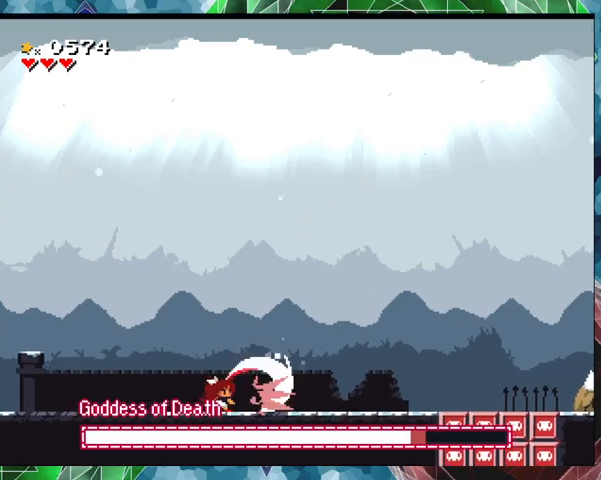
{"buttons": ["Y"], "events": [[33, "Y", "up"], [67, "Y", "down"], [133, "Y", "up"], [200, "Y", "down"], [267, "Y", "up"], [300, "Y", "down"], [367, "Y", "up"], [433, "Y", "down"]]}
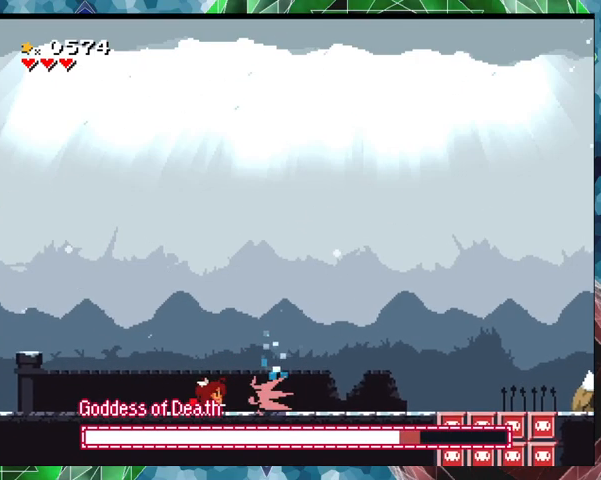
{"buttons": ["DPAD_LEFT"], "events": [[100, "Y", "up"], [133, "Y", "down"], [233, "Y", "up"], [267, "Y", "down"], [333, "Y", "up"], [400, "DPAD_LEFT", "down"]]}
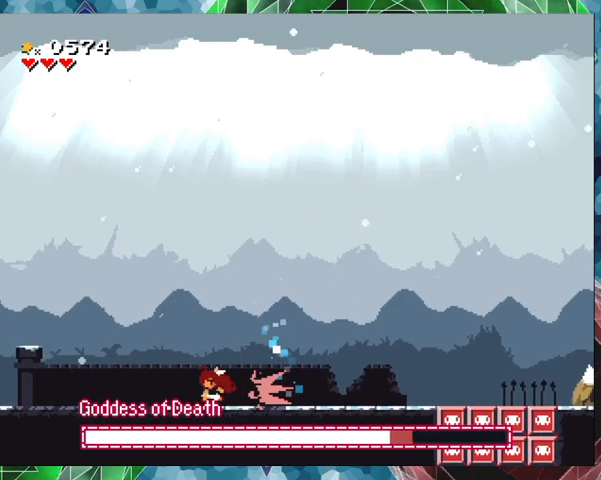
{"buttons": ["DPAD_LEFT"], "events": [[200, "B", "down"], [433, "B", "up"]]}
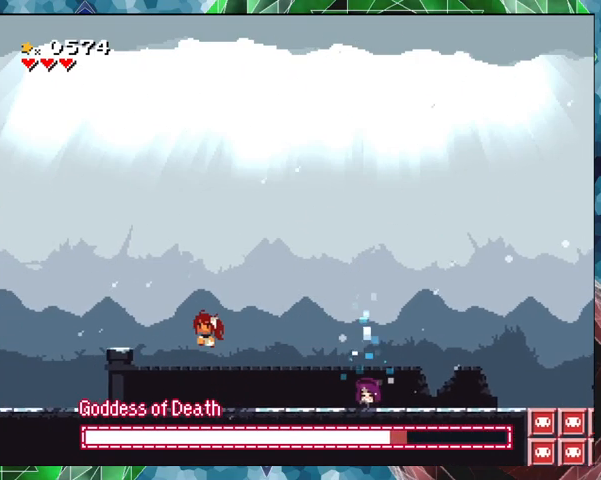
{"buttons": ["Y"], "events": [[100, "Y", "down"], [467, "DPAD_LEFT", "up"]]}
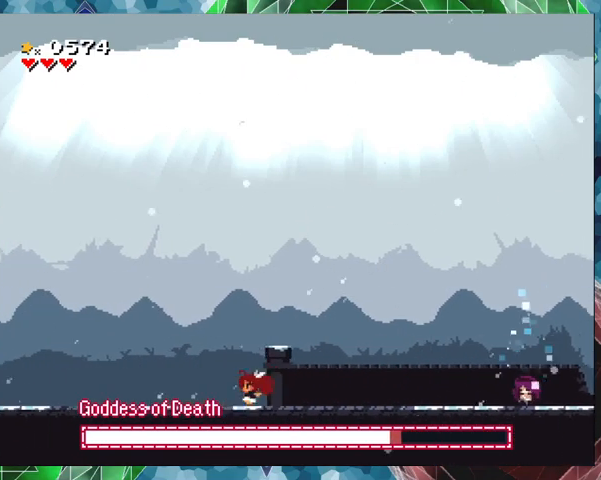
{"buttons": ["Y"], "events": [[100, "DPAD_RIGHT", "down"], [233, "DPAD_RIGHT", "up"], [233, "Y", "up"], [267, "Y", "down"]]}
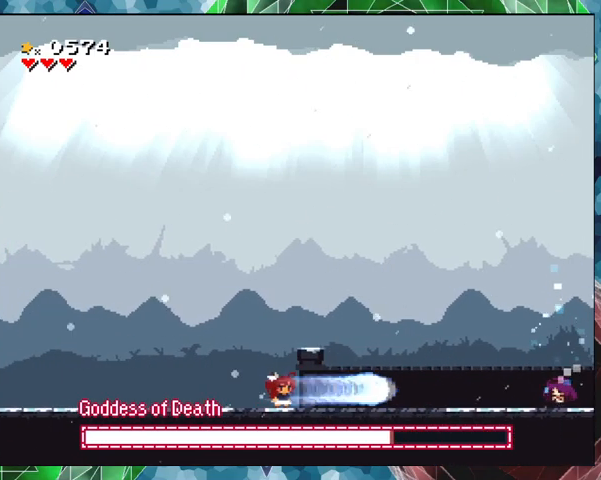
{"buttons": ["Y"], "events": []}
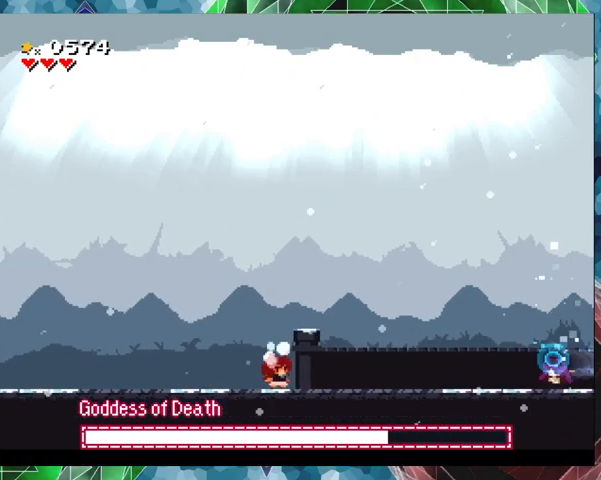
{"buttons": ["Y"], "events": [[200, "Y", "up"], [267, "Y", "down"]]}
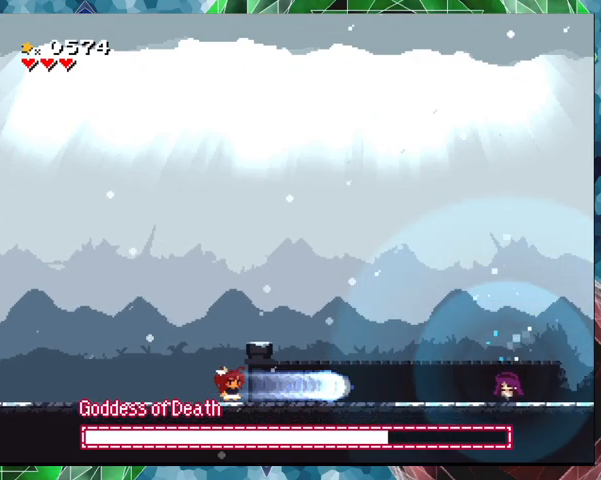
{"buttons": ["DPAD_RIGHT"], "events": [[167, "DPAD_RIGHT", "down"], [400, "Y", "up"]]}
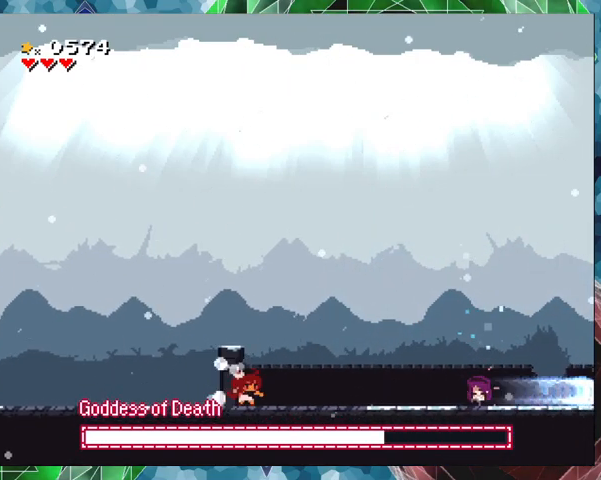
{"buttons": ["DPAD_RIGHT"], "events": []}
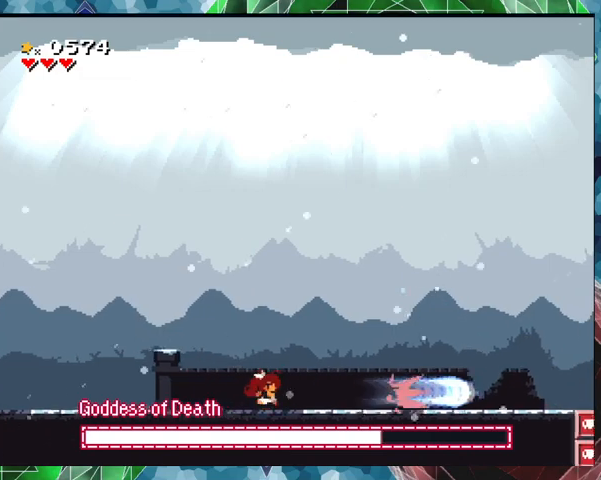
{"buttons": ["Y"], "events": [[233, "Y", "down"], [267, "DPAD_RIGHT", "up"], [333, "Y", "up"], [400, "Y", "down"], [433, "Y", "up"], [500, "Y", "down"]]}
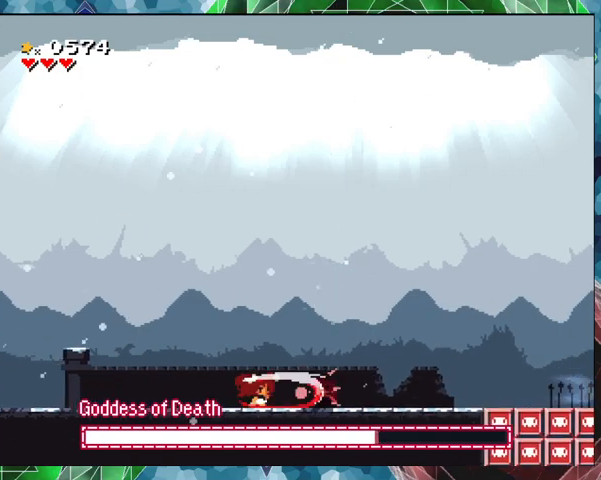
{"buttons": [], "events": [[67, "Y", "up"], [133, "Y", "down"], [233, "Y", "up"], [267, "Y", "down"], [333, "Y", "up"], [400, "Y", "down"], [467, "Y", "up"]]}
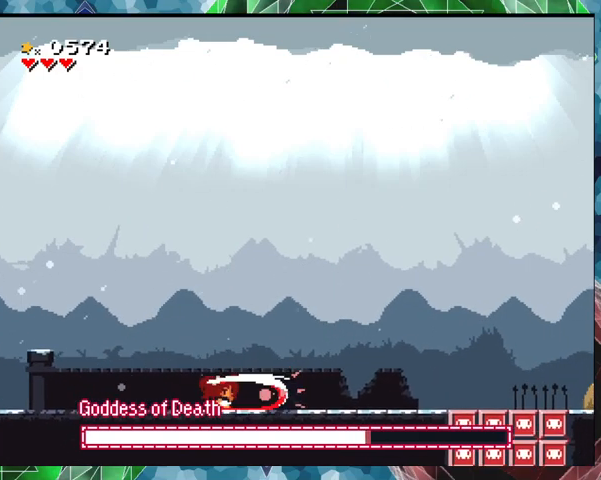
{"buttons": ["Y"], "events": [[33, "Y", "down"], [100, "Y", "up"], [133, "Y", "down"], [233, "Y", "up"], [267, "Y", "down"], [333, "Y", "up"], [500, "Y", "down"]]}
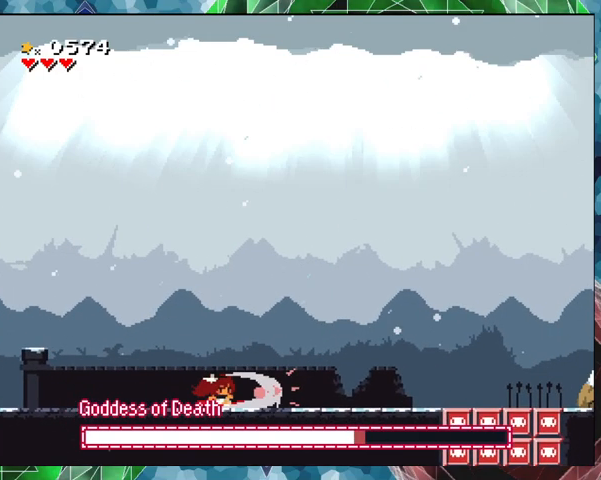
{"buttons": ["Y"], "events": [[67, "Y", "up"], [133, "Y", "down"], [167, "Y", "up"], [267, "Y", "down"], [333, "Y", "up"], [367, "Y", "down"], [433, "Y", "up"], [500, "Y", "down"]]}
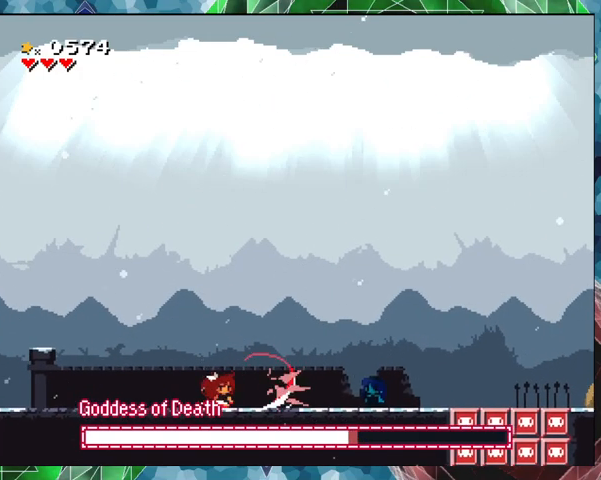
{"buttons": ["DPAD_LEFT"], "events": [[100, "Y", "up"], [133, "Y", "down"], [167, "Y", "up"], [233, "Y", "down"], [300, "Y", "up"], [333, "DPAD_LEFT", "down"], [367, "DPAD_UP", "down"], [400, "DPAD_UP", "up"]]}
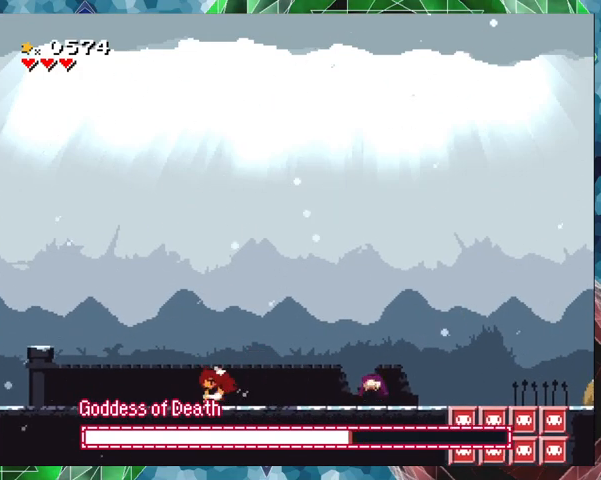
{"buttons": [], "events": [[433, "DPAD_LEFT", "up"]]}
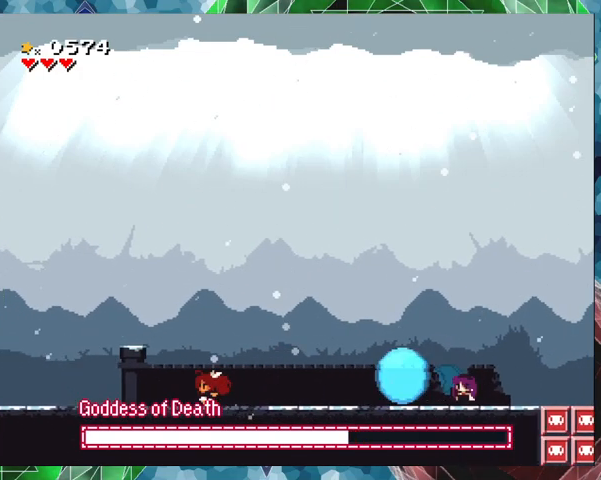
{"buttons": ["B", "DPAD_RIGHT"], "events": [[33, "DPAD_RIGHT", "down"], [100, "B", "down"], [133, "DPAD_UP", "down"], [167, "DPAD_UP", "up"]]}
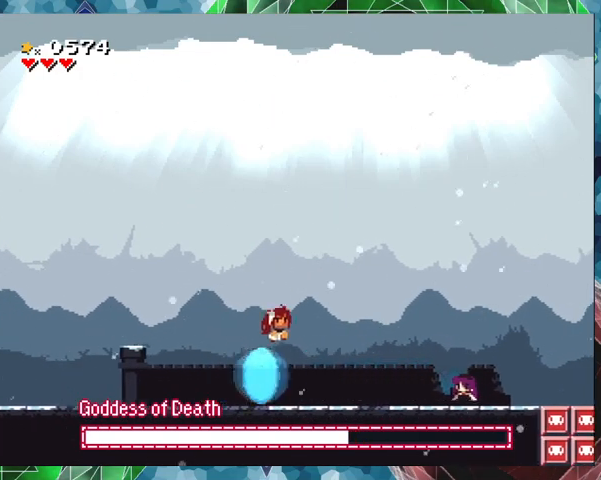
{"buttons": ["Y"], "events": [[100, "B", "up"], [467, "Y", "down"], [500, "DPAD_RIGHT", "up"]]}
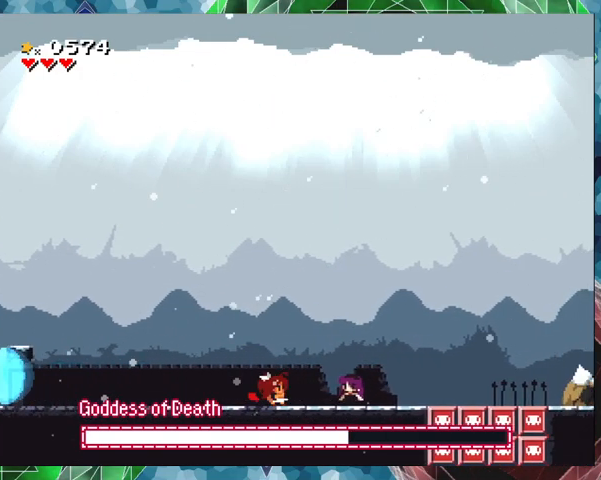
{"buttons": [], "events": [[33, "Y", "up"], [100, "Y", "down"], [133, "Y", "up"], [200, "Y", "down"], [300, "Y", "up"], [333, "Y", "down"], [400, "Y", "up"], [433, "Y", "down"], [500, "Y", "up"]]}
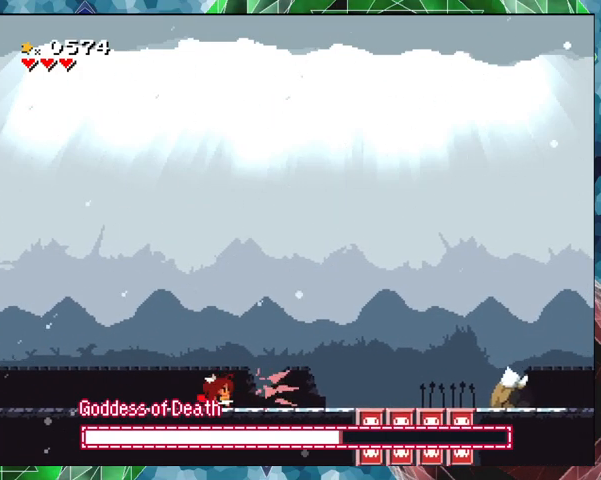
{"buttons": ["DPAD_LEFT"], "events": [[100, "Y", "down"], [233, "Y", "up"], [267, "DPAD_LEFT", "down"]]}
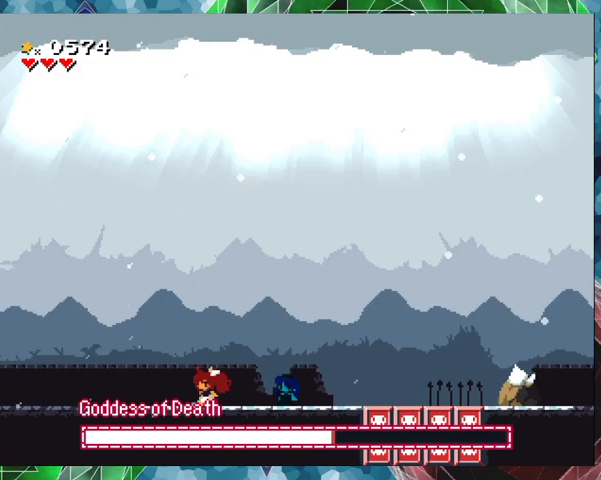
{"buttons": [], "events": [[300, "DPAD_LEFT", "up"]]}
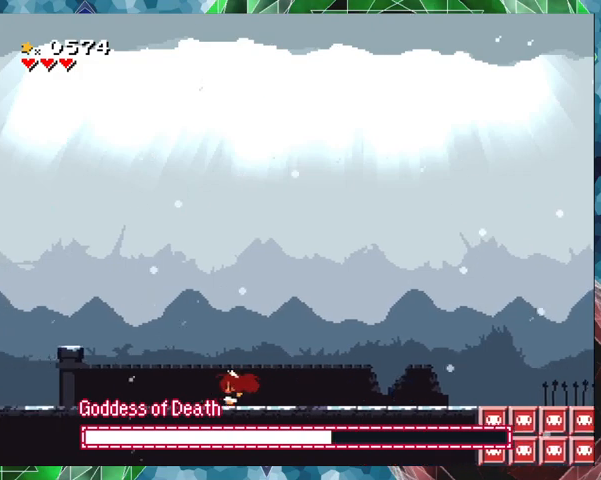
{"buttons": [], "events": []}
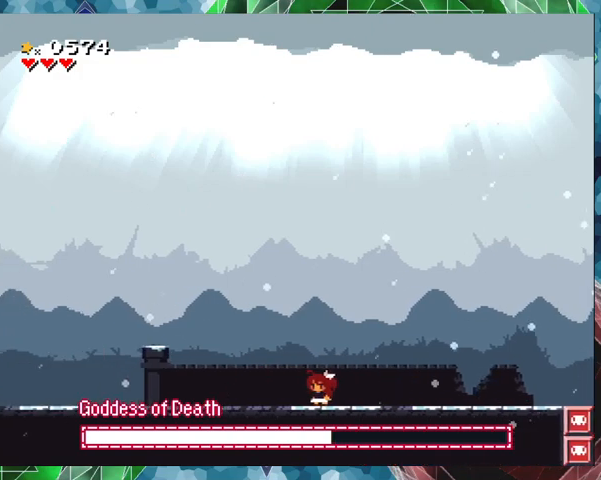
{"buttons": ["DPAD_RIGHT"], "events": [[67, "DPAD_RIGHT", "down"]]}
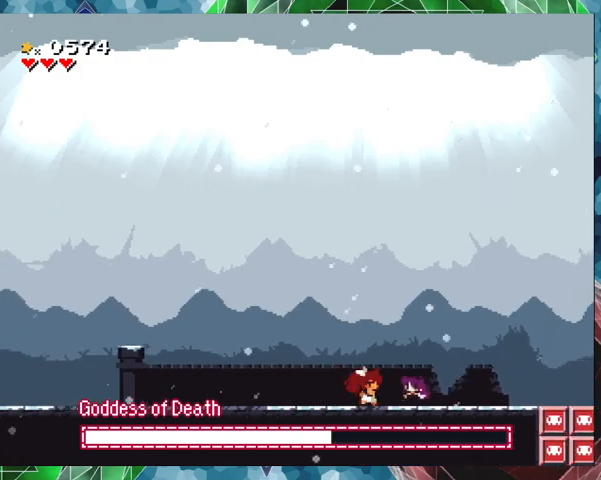
{"buttons": ["DPAD_RIGHT"], "events": [[33, "B", "down"], [67, "DPAD_RIGHT", "up"], [100, "DPAD_RIGHT", "down"], [400, "B", "up"]]}
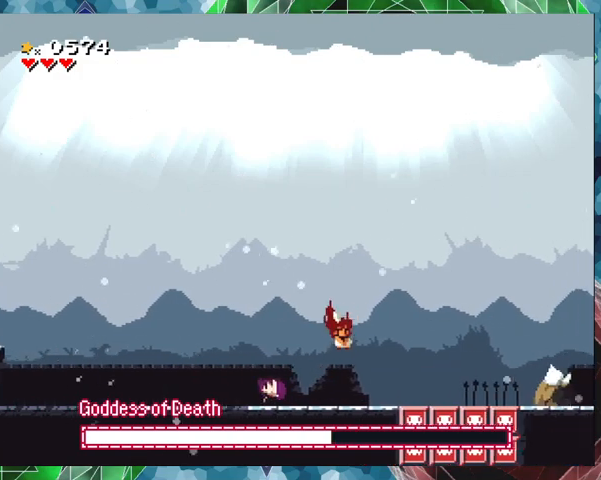
{"buttons": [], "events": [[433, "DPAD_RIGHT", "up"]]}
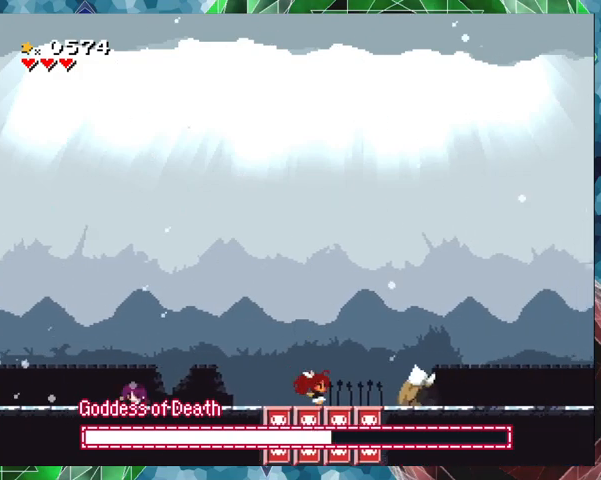
{"buttons": ["Y", "DPAD_LEFT"], "events": [[67, "DPAD_LEFT", "down"], [233, "Y", "down"], [267, "DPAD_LEFT", "up"], [500, "DPAD_LEFT", "down"]]}
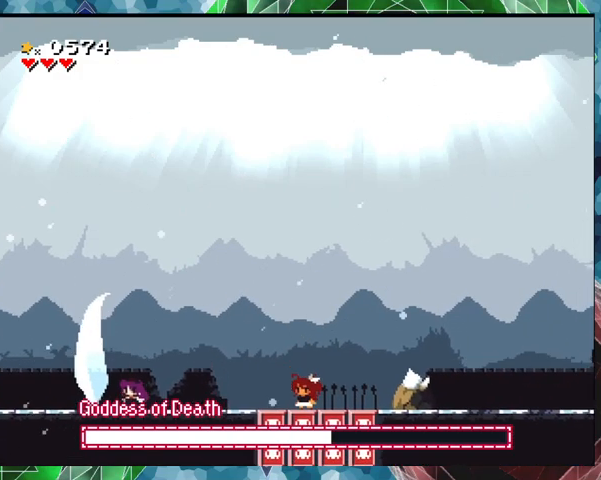
{"buttons": ["Y", "DPAD_LEFT"], "events": []}
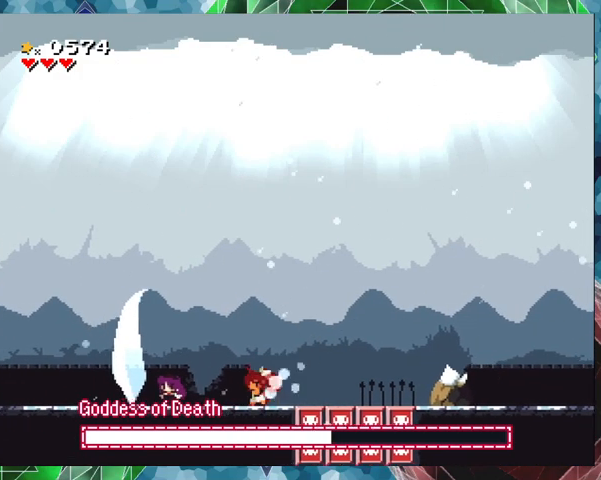
{"buttons": ["Y"], "events": [[67, "DPAD_LEFT", "up"], [67, "Y", "up"], [133, "Y", "down"], [167, "Y", "up"], [267, "Y", "down"], [333, "Y", "up"], [400, "Y", "down"], [433, "Y", "up"], [467, "Y", "down"]]}